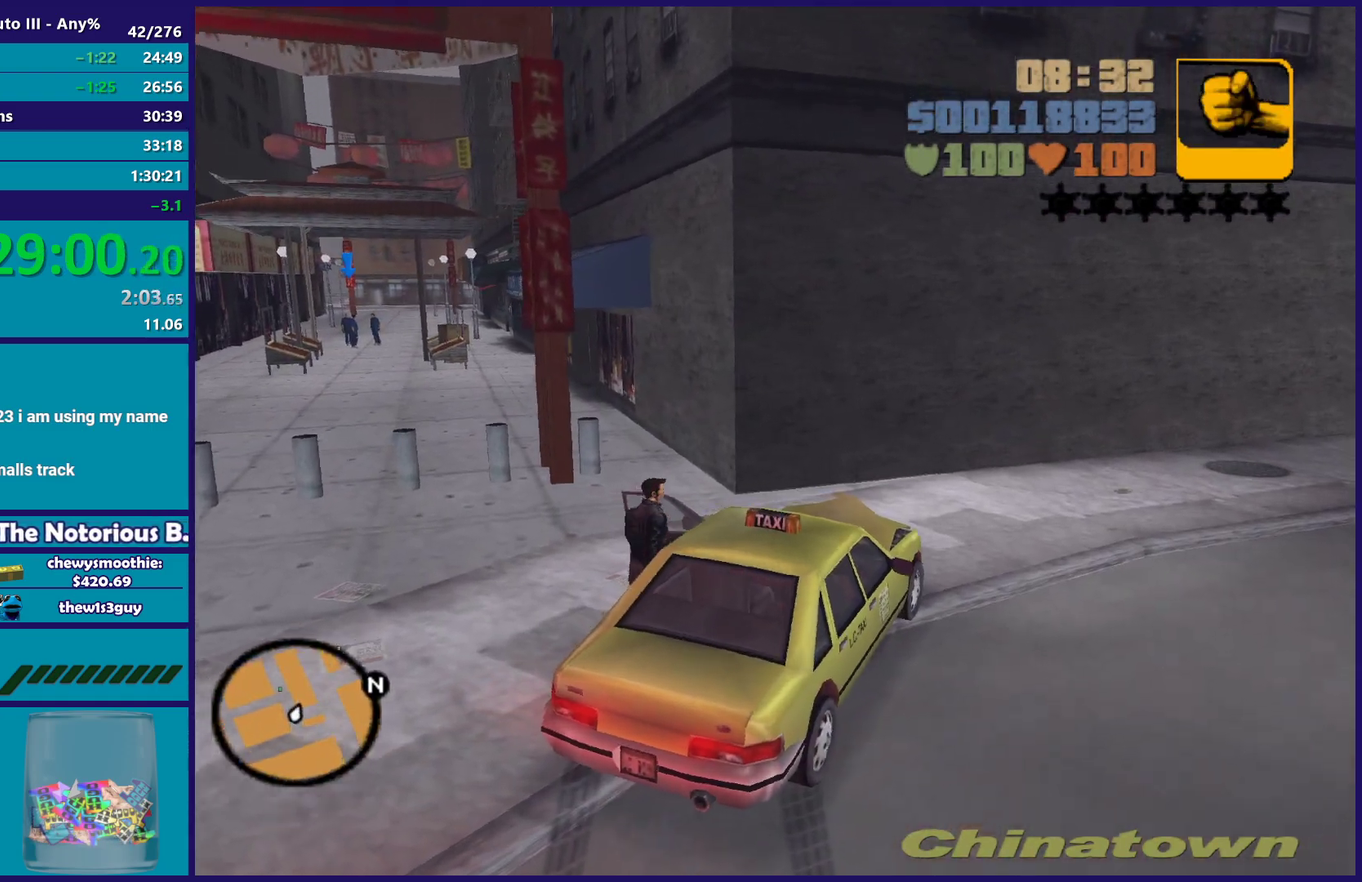
Gameplay with a controller (Xbox layout); each line is a JSON object with the inputs held at the frame after it. "events" lists button and stick changes between this image and that frame as [ms after this image, input, new state], when the widget could be followed in between. Not read: START.
{"buttons": ["A", "R1"], "left_stick": "left", "right_stick": "center", "events": [[50, "left_stick", "up-left"], [67, "A", "down"], [150, "R1", "down"], [250, "R1", "up"], [267, "A", "up"], [383, "A", "down"], [417, "left_stick", "left"], [433, "R1", "down"]]}
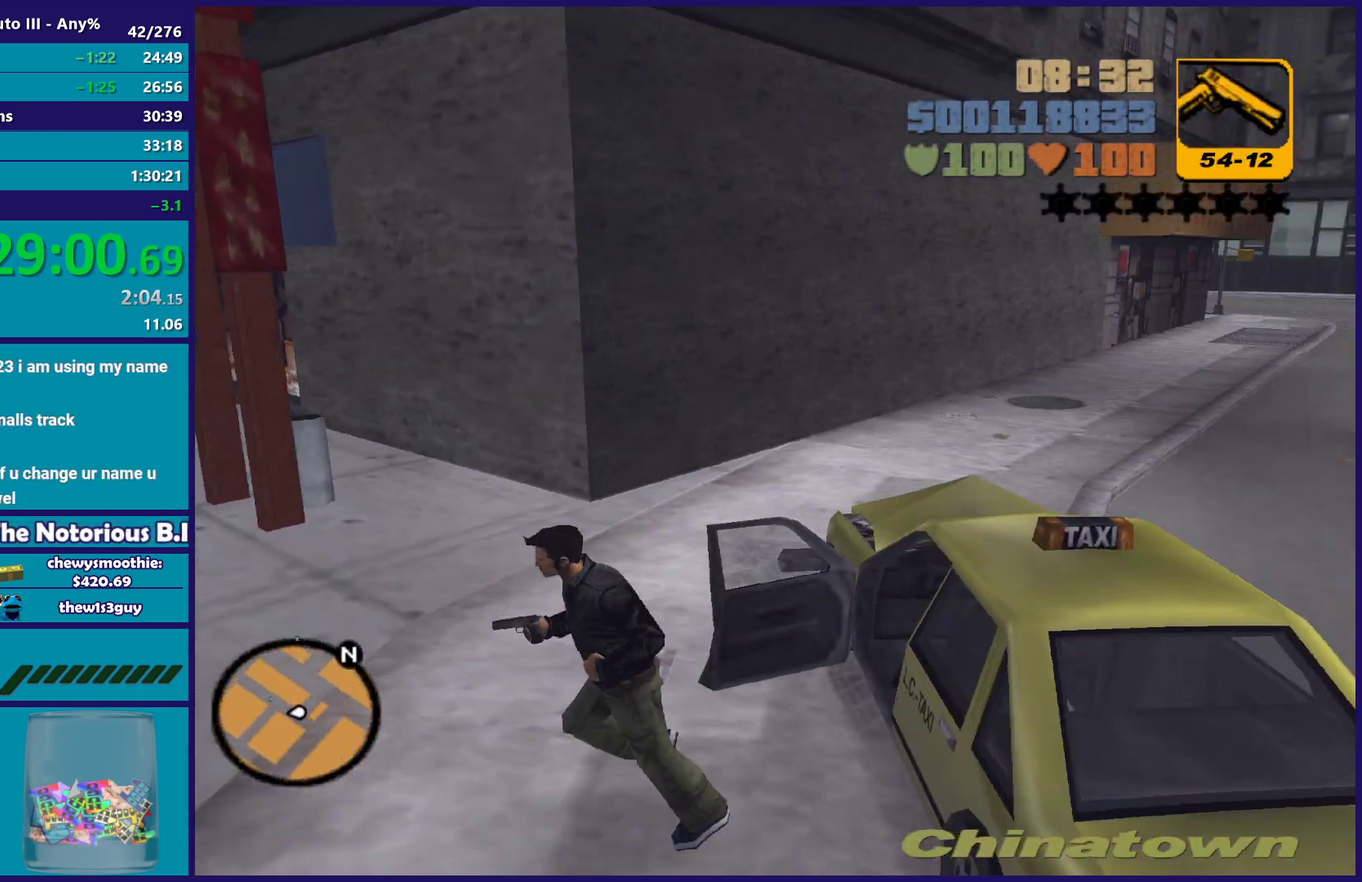
{"buttons": ["R1"], "left_stick": "up-left", "right_stick": "center", "events": [[33, "R1", "up"], [67, "A", "up"], [133, "A", "down"], [133, "R1", "down"], [233, "R1", "up"], [267, "A", "up"], [500, "R1", "down"], [500, "left_stick", "up-left"]]}
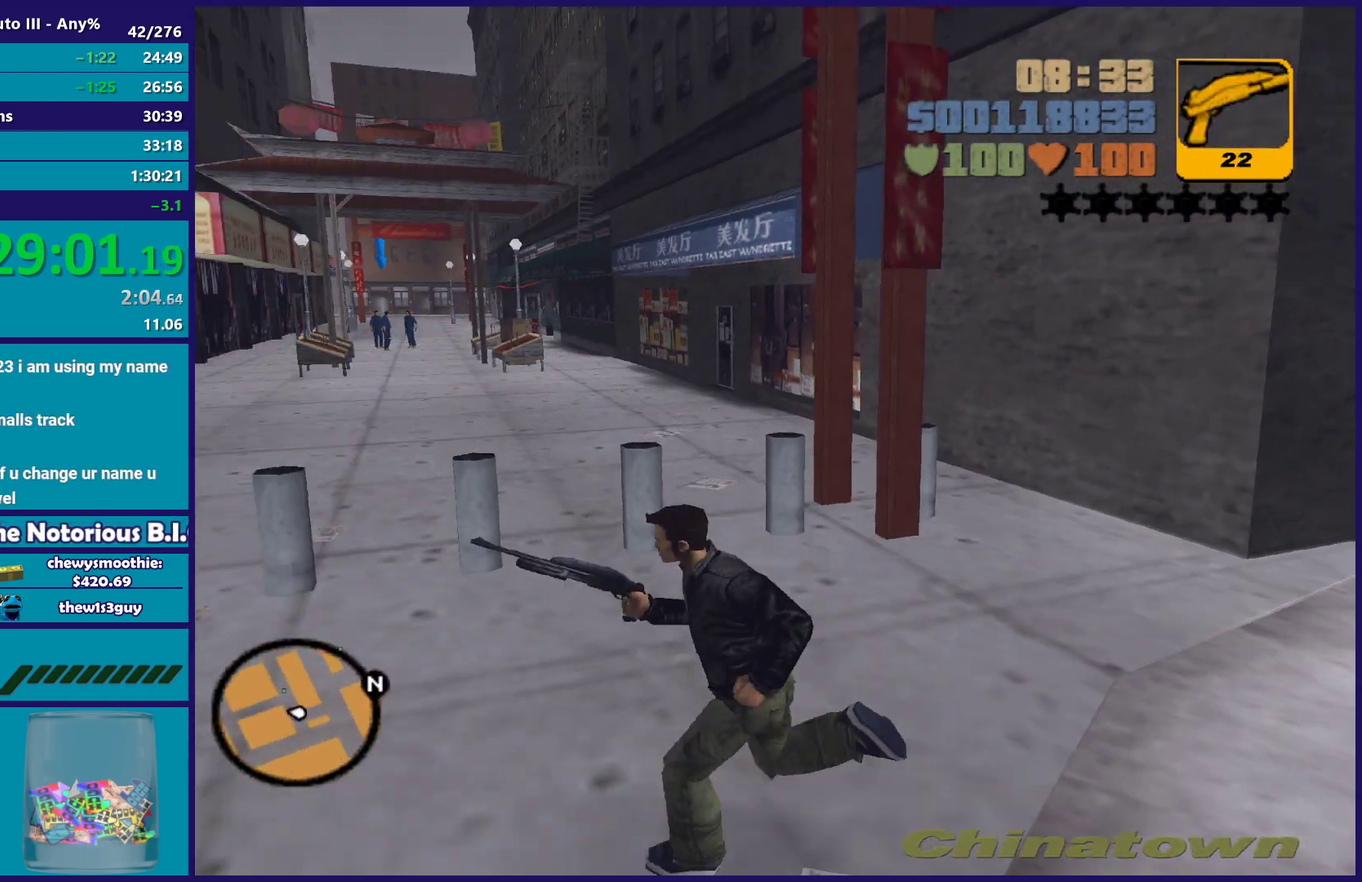
{"buttons": [], "left_stick": "up-left", "right_stick": "center", "events": [[83, "R1", "up"], [250, "left_stick", "up"], [450, "left_stick", "up-left"]]}
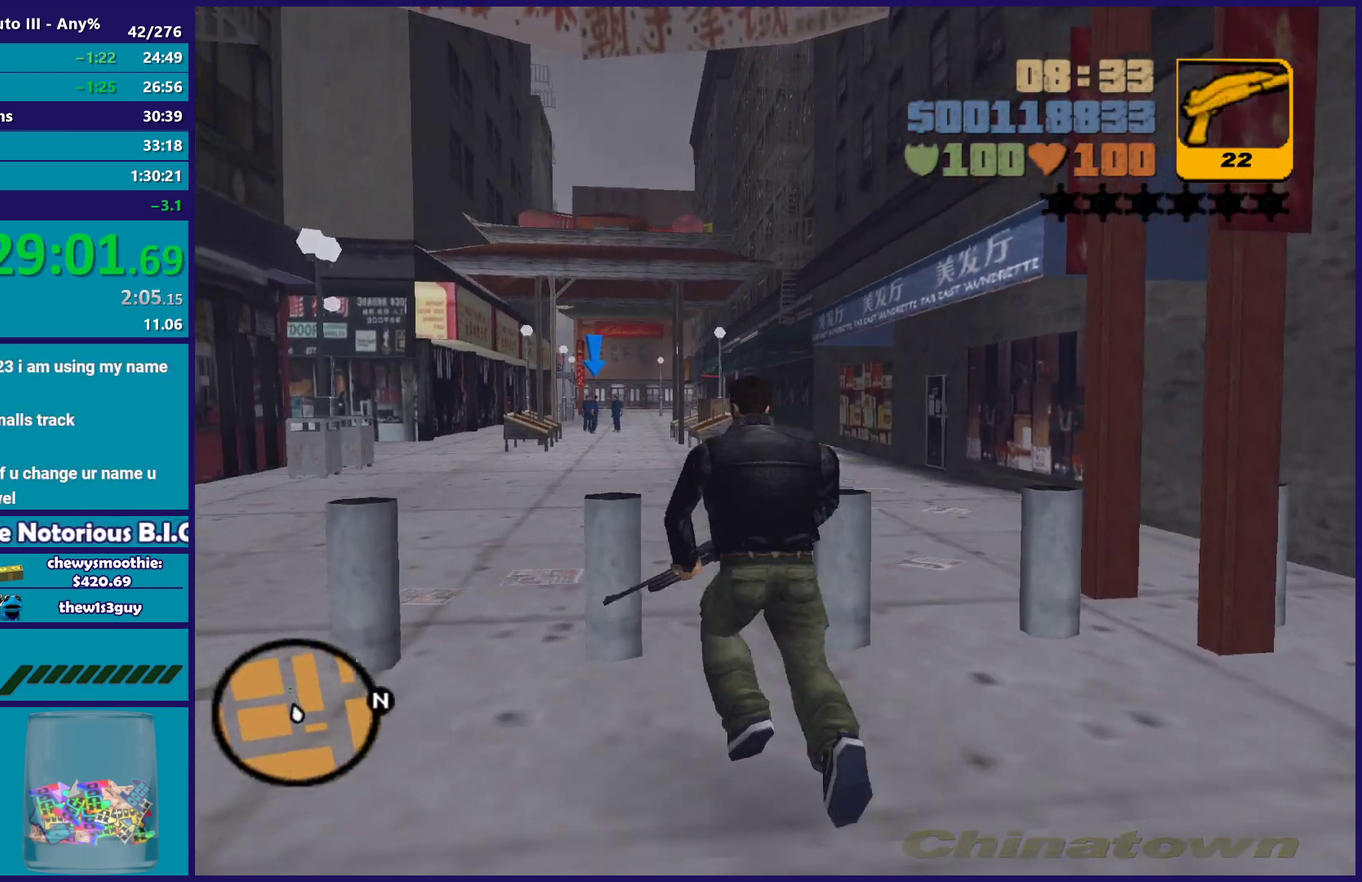
{"buttons": [], "left_stick": "up", "right_stick": "center", "events": [[50, "R1", "down"], [117, "R1", "up"], [483, "left_stick", "up"]]}
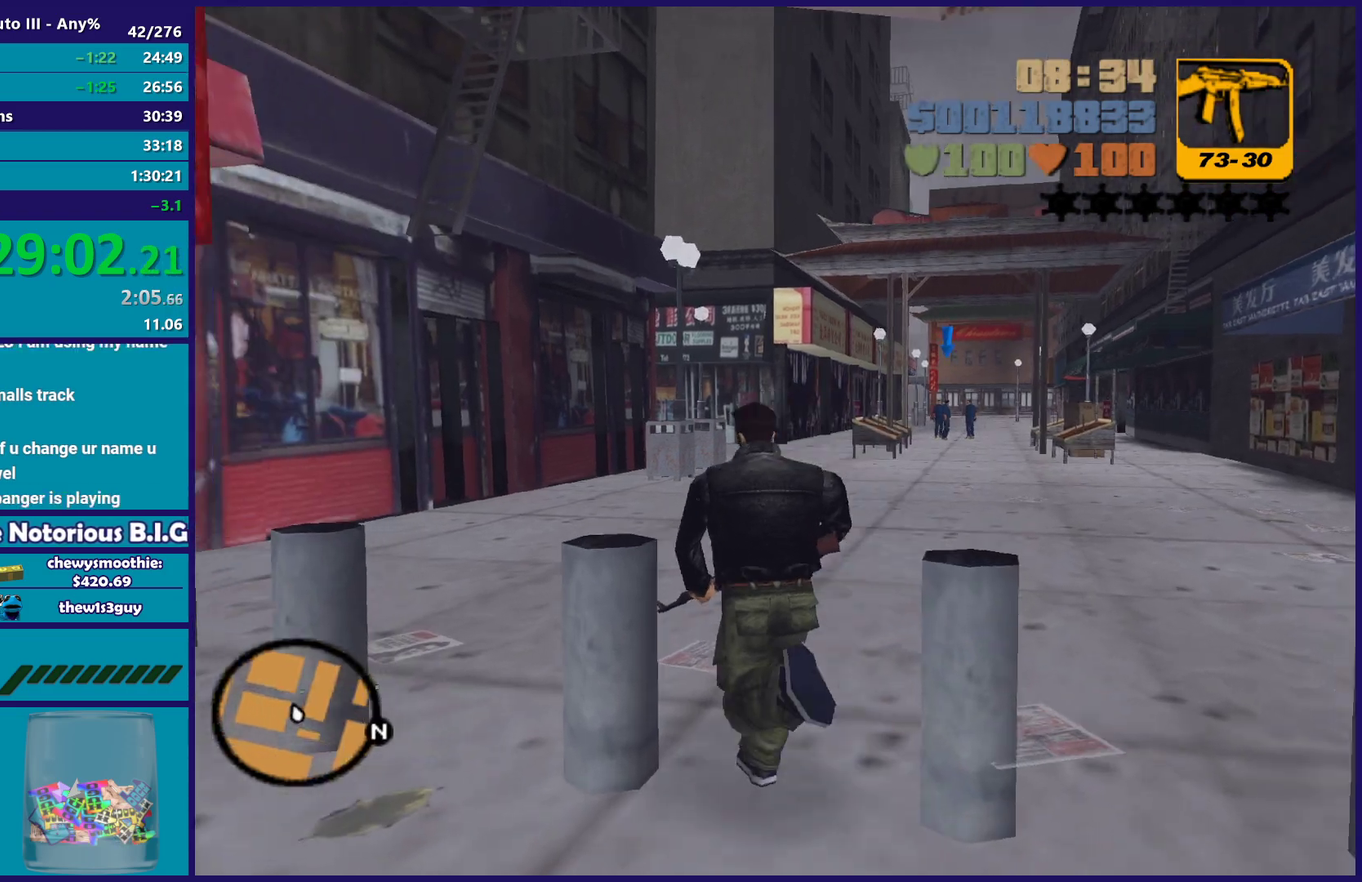
{"buttons": ["R2"], "left_stick": "center", "right_stick": "center", "events": [[17, "R2", "down"], [117, "left_stick", "center"]]}
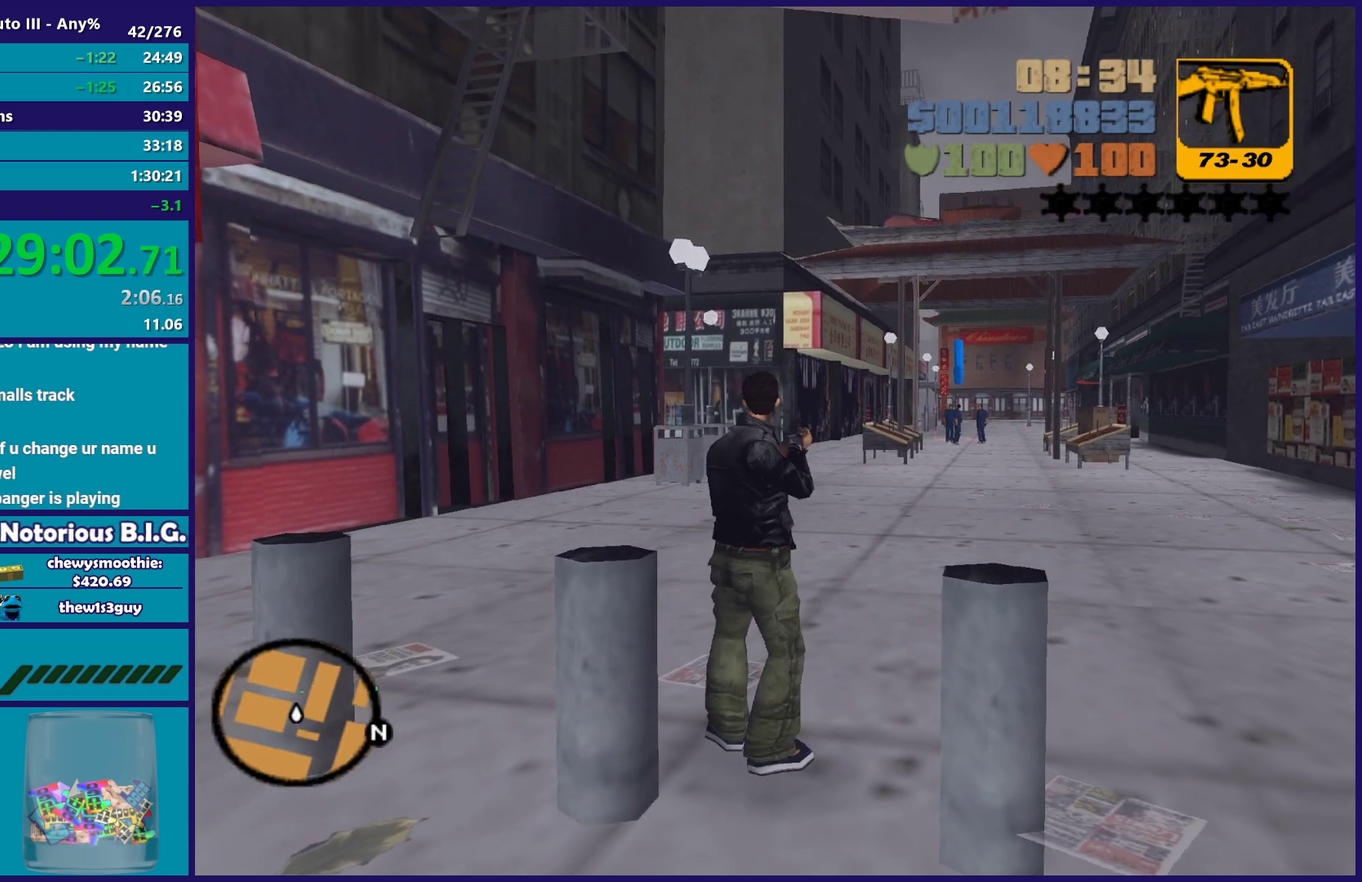
{"buttons": ["B", "R2"], "left_stick": "center", "right_stick": "center", "events": [[467, "B", "down"]]}
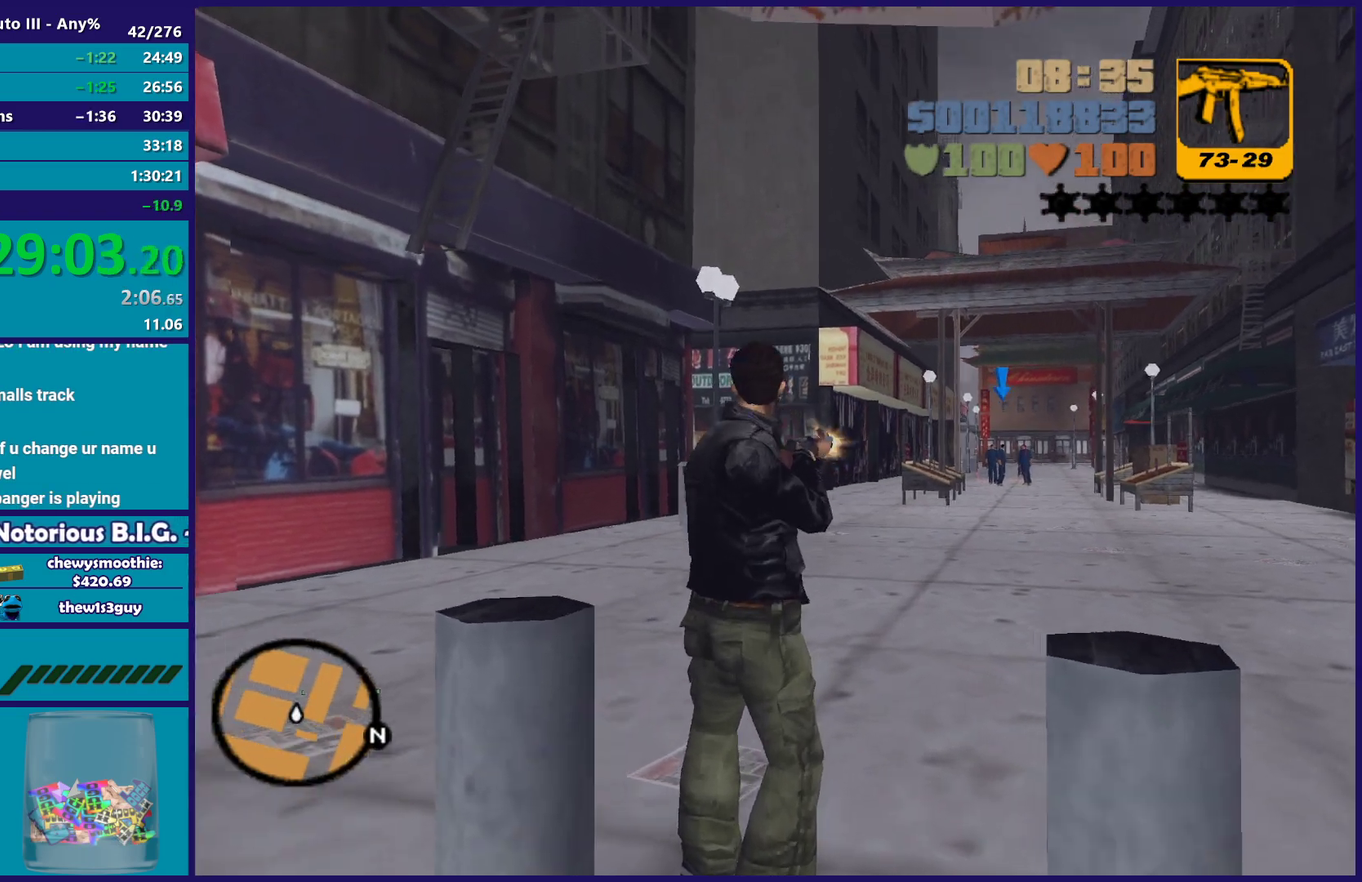
{"buttons": ["B", "R2"], "left_stick": "center", "right_stick": "center", "events": [[33, "L1", "down"], [100, "L1", "up"]]}
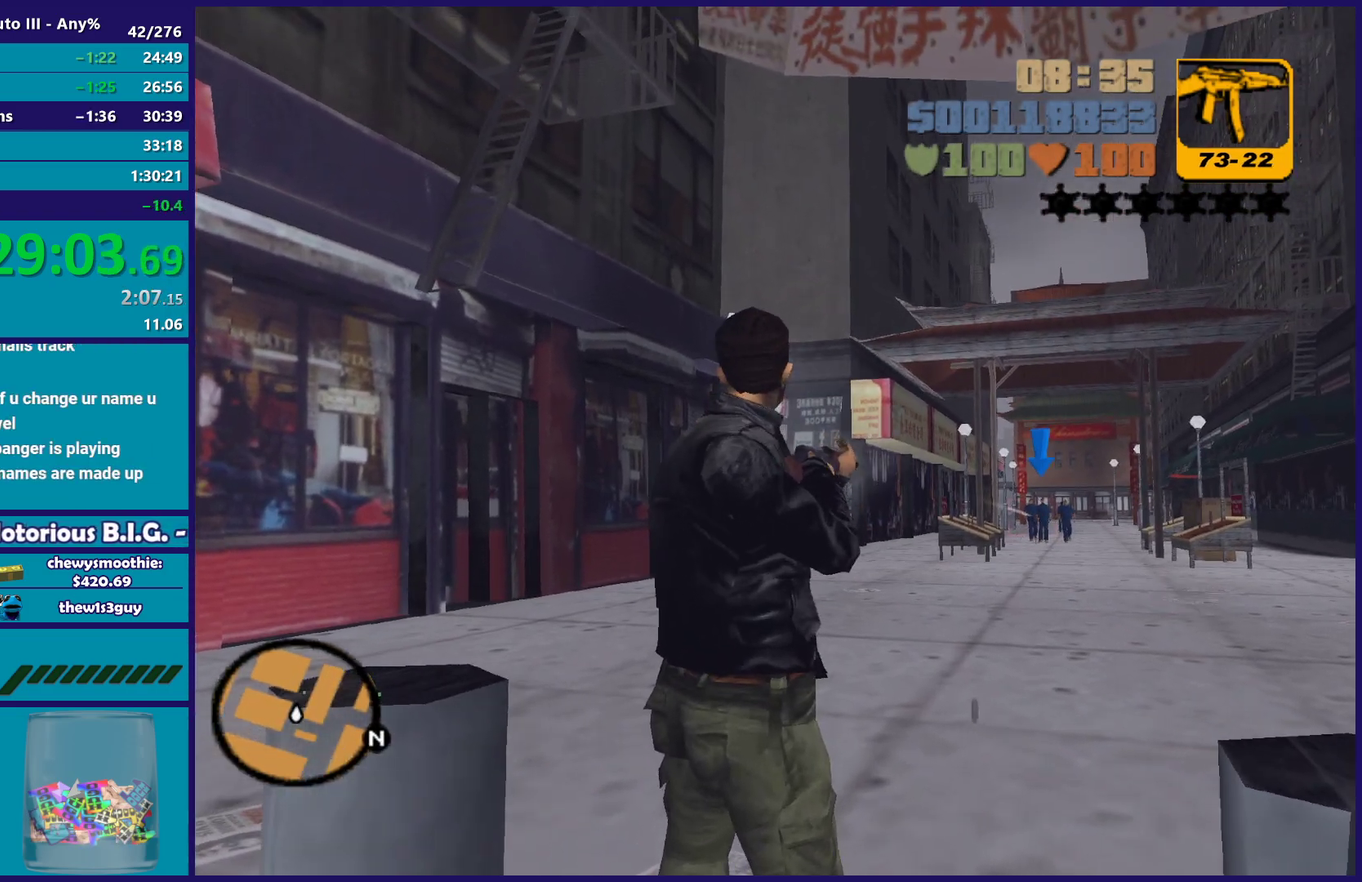
{"buttons": ["B", "R2"], "left_stick": "center", "right_stick": "center", "events": []}
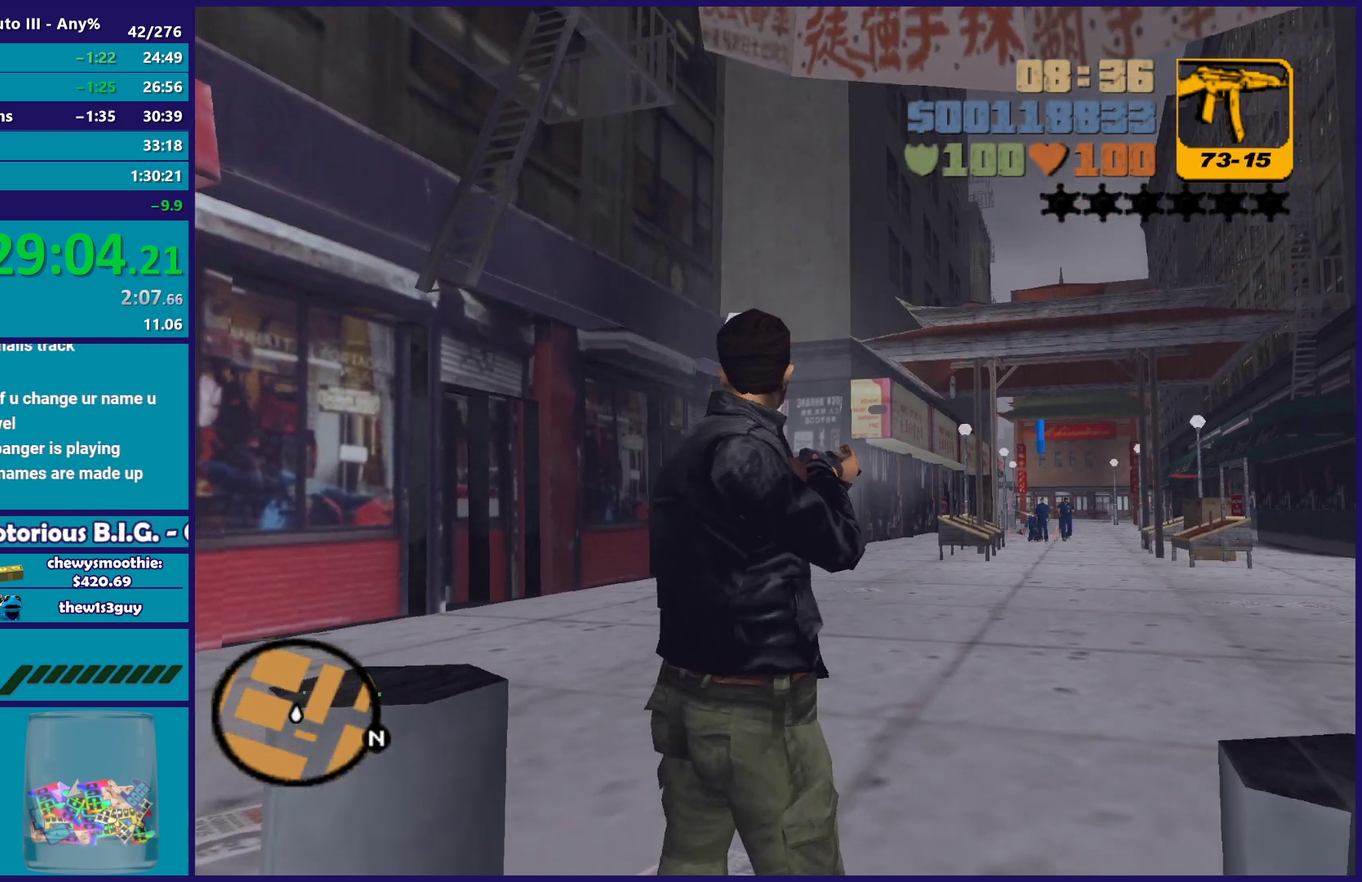
{"buttons": ["B", "R2"], "left_stick": "center", "right_stick": "center", "events": [[183, "R1", "down"], [267, "R1", "up"]]}
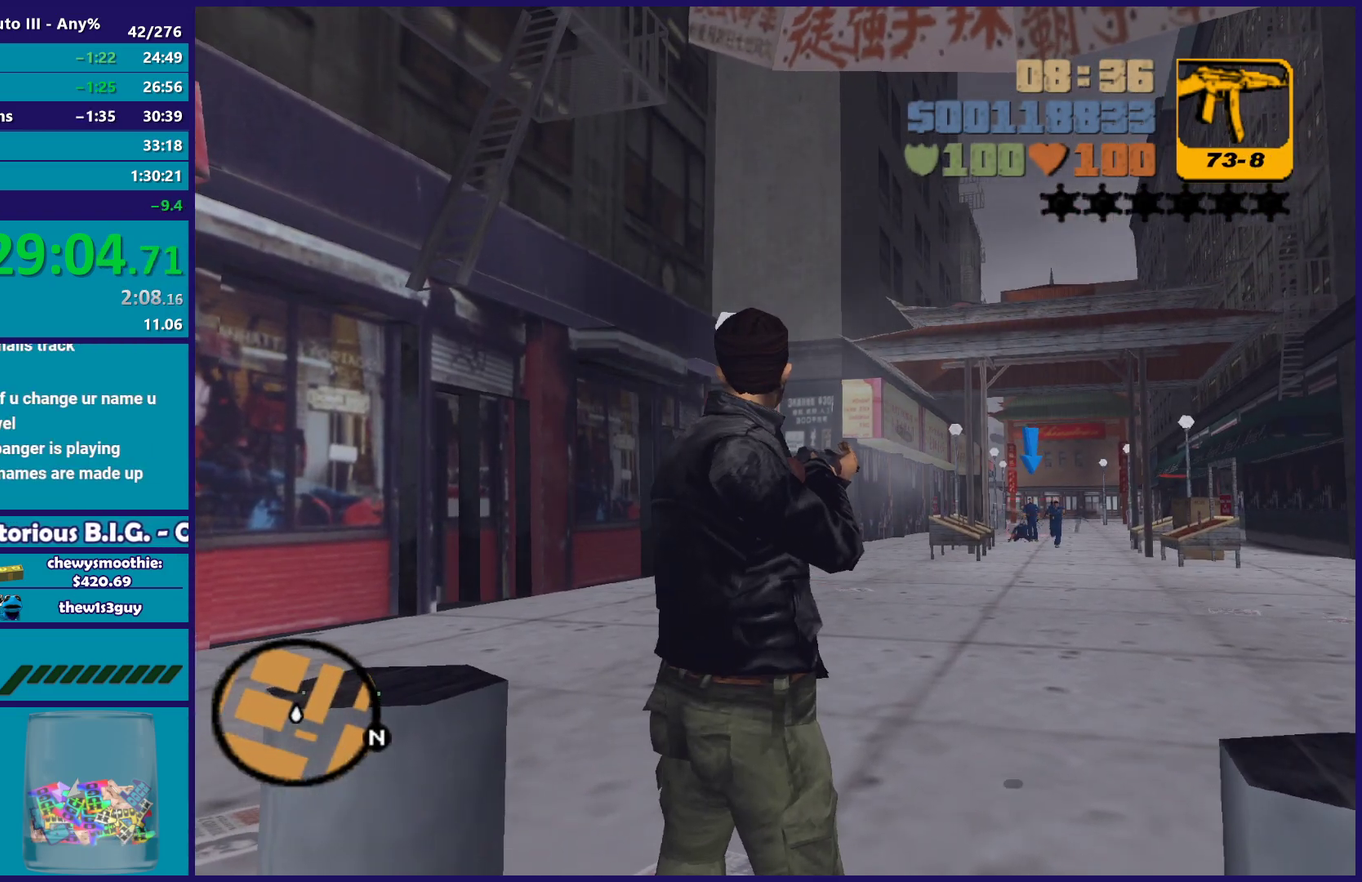
{"buttons": ["B", "R2"], "left_stick": "center", "right_stick": "center", "events": []}
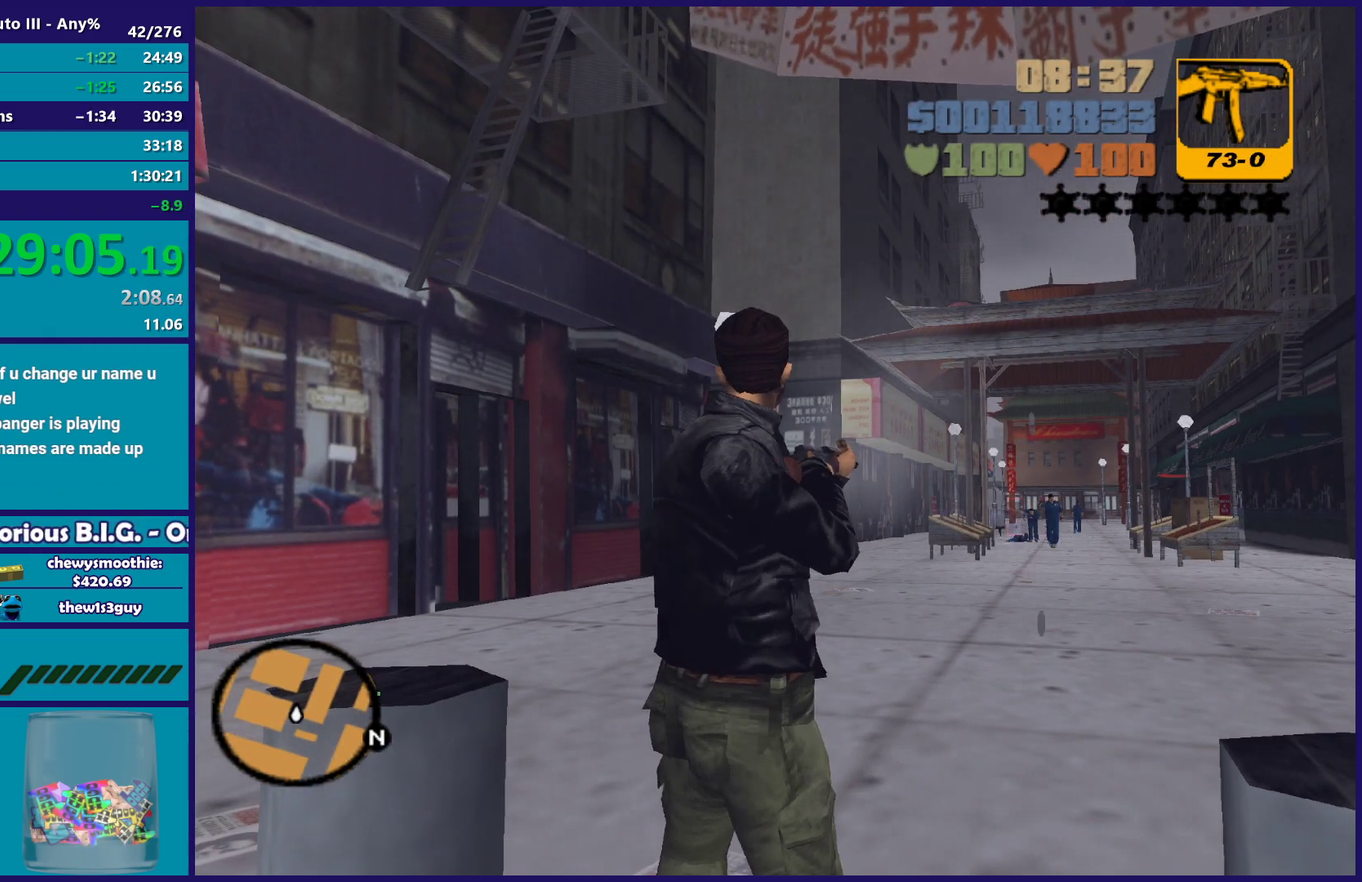
{"buttons": ["A"], "left_stick": "down", "right_stick": "center", "events": [[67, "left_stick", "down"], [83, "B", "up"], [100, "R2", "up"], [200, "A", "down"], [350, "A", "up"], [400, "A", "down"]]}
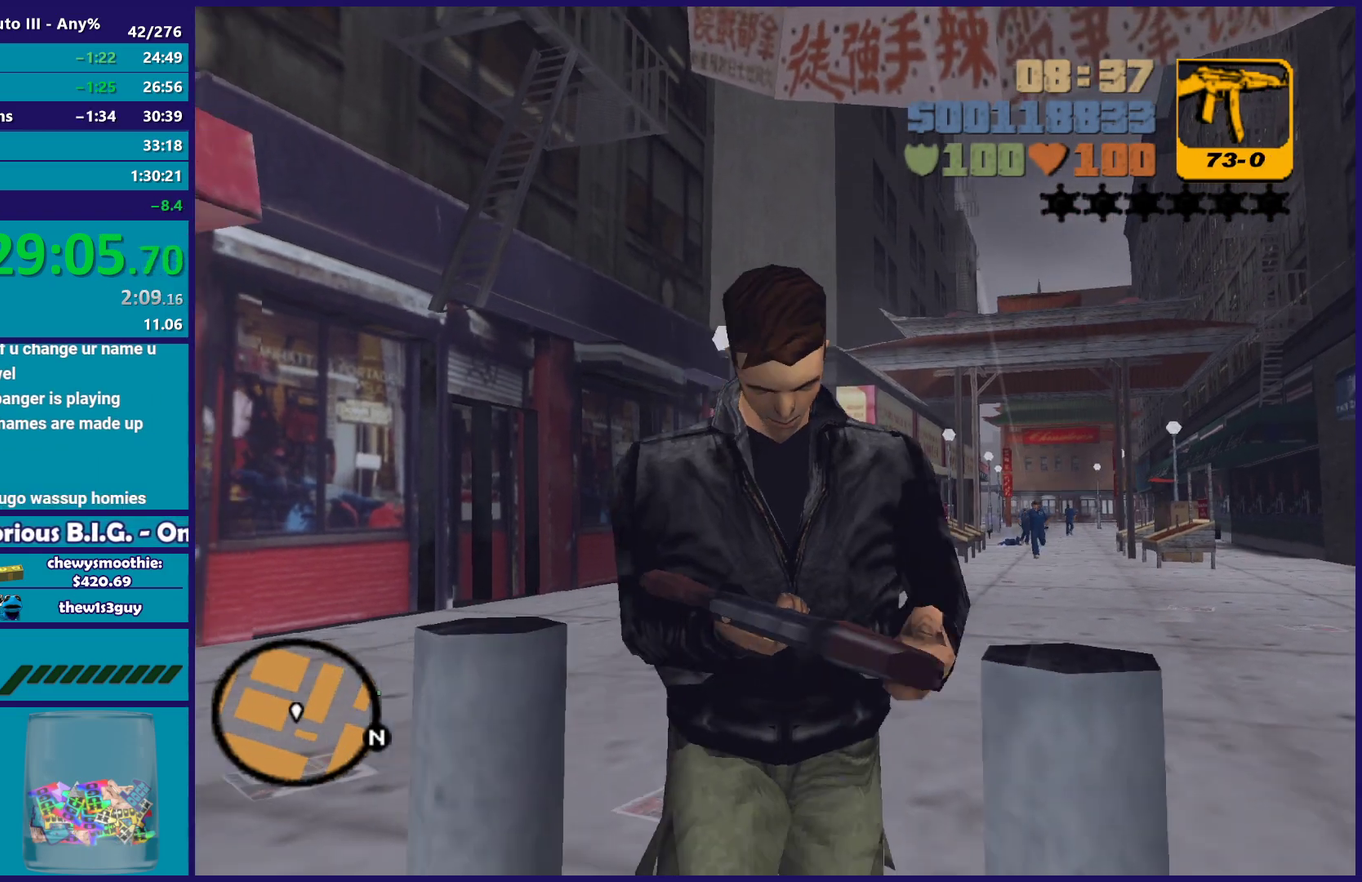
{"buttons": ["A"], "left_stick": "down-right", "right_stick": "center", "events": [[17, "A", "up"], [100, "A", "down"], [200, "left_stick", "down-right"], [267, "R1", "down"], [400, "A", "up"], [400, "R1", "up"], [500, "A", "down"]]}
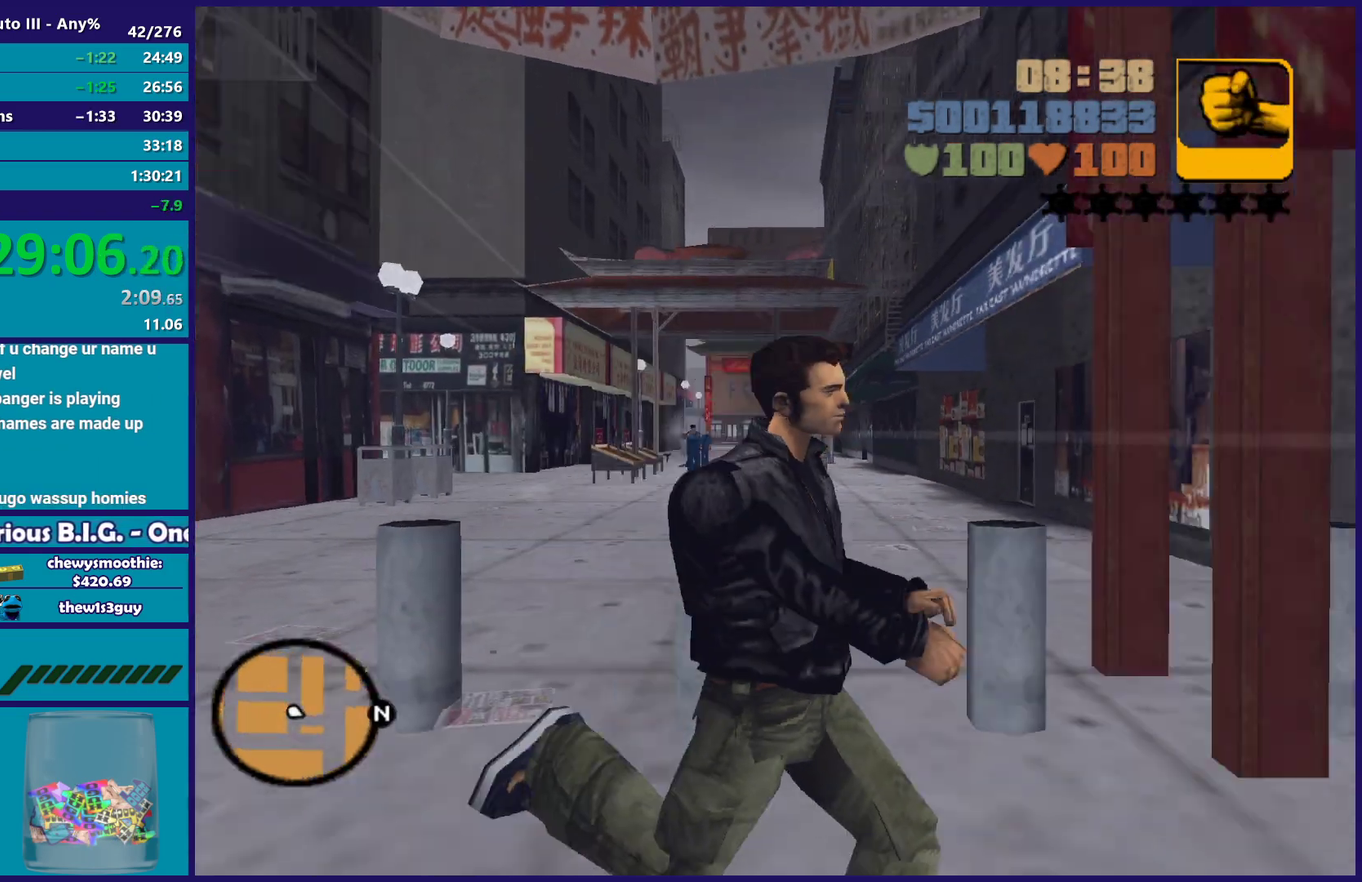
{"buttons": [], "left_stick": "right", "right_stick": "center", "events": [[283, "R1", "down"], [383, "R1", "up"], [450, "left_stick", "right"], [467, "A", "up"]]}
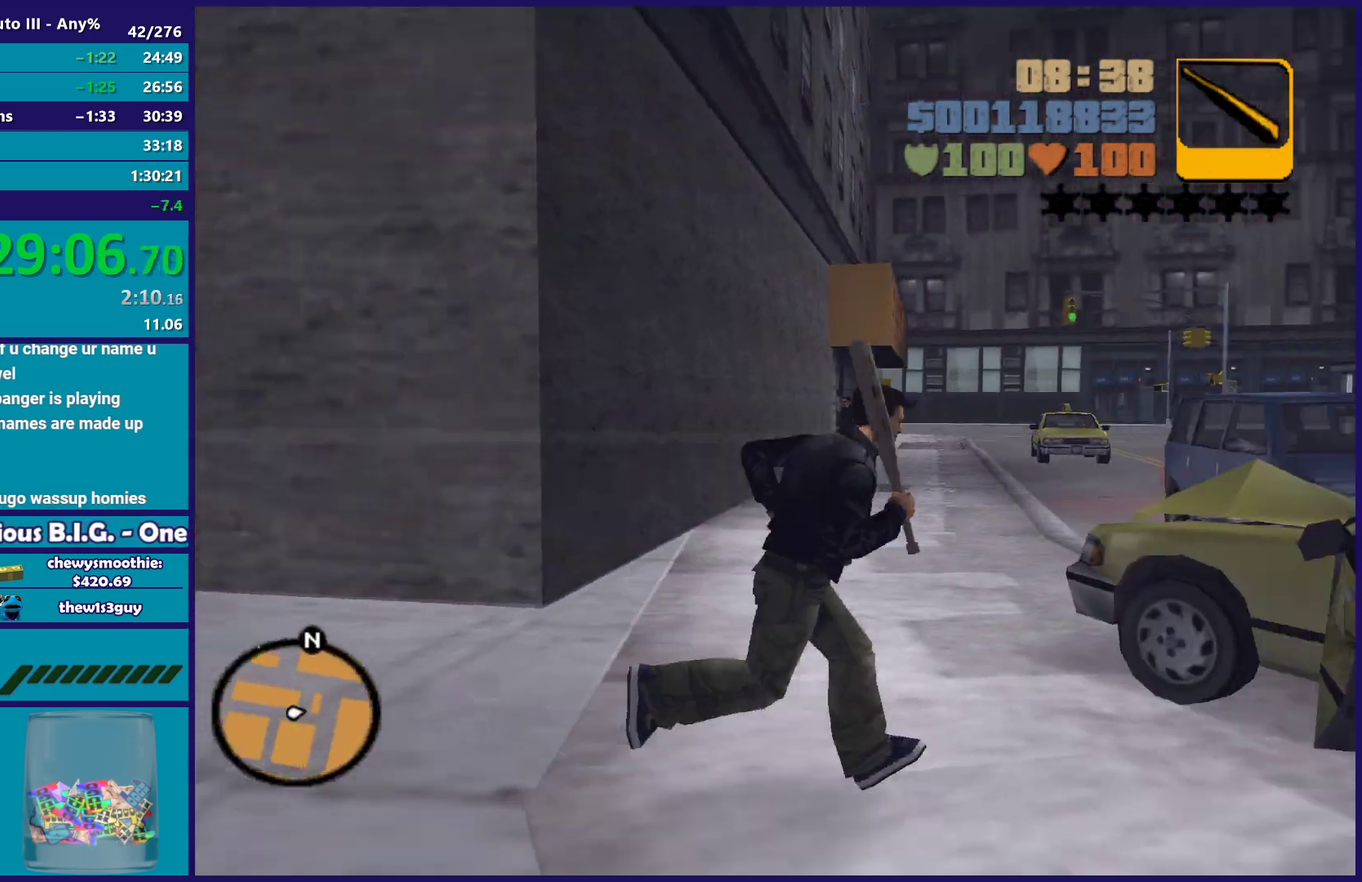
{"buttons": ["Y"], "left_stick": "center", "right_stick": "center", "events": [[17, "A", "down"], [117, "left_stick", "up-right"], [133, "A", "up"], [217, "Y", "down"], [317, "Y", "up"], [400, "Y", "down"], [433, "left_stick", "center"]]}
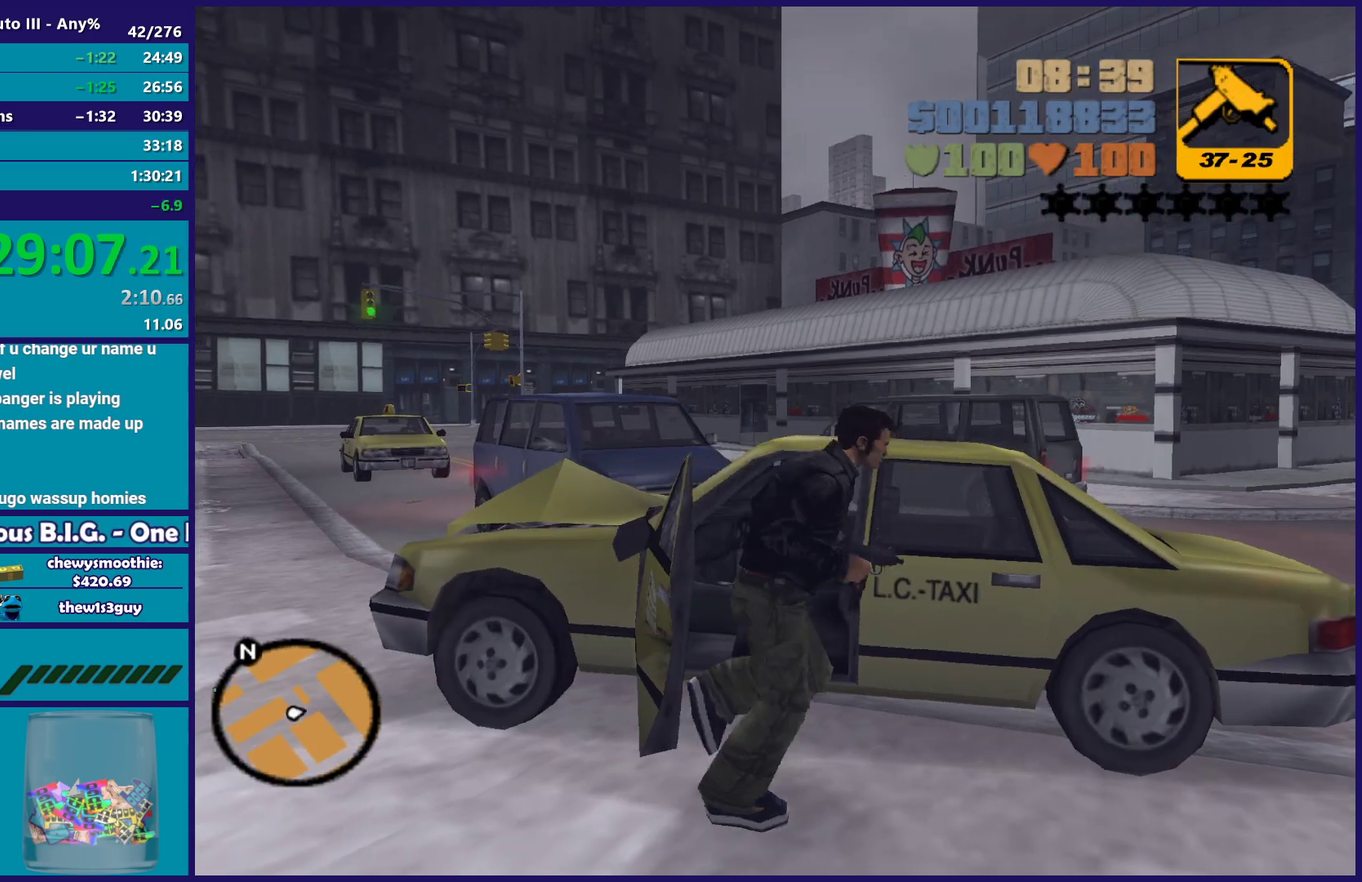
{"buttons": ["A", "R2"], "left_stick": "right", "right_stick": "center", "events": [[17, "Y", "up"], [83, "Y", "down"], [183, "Y", "up"], [367, "A", "down"], [367, "R2", "down"], [383, "left_stick", "right"]]}
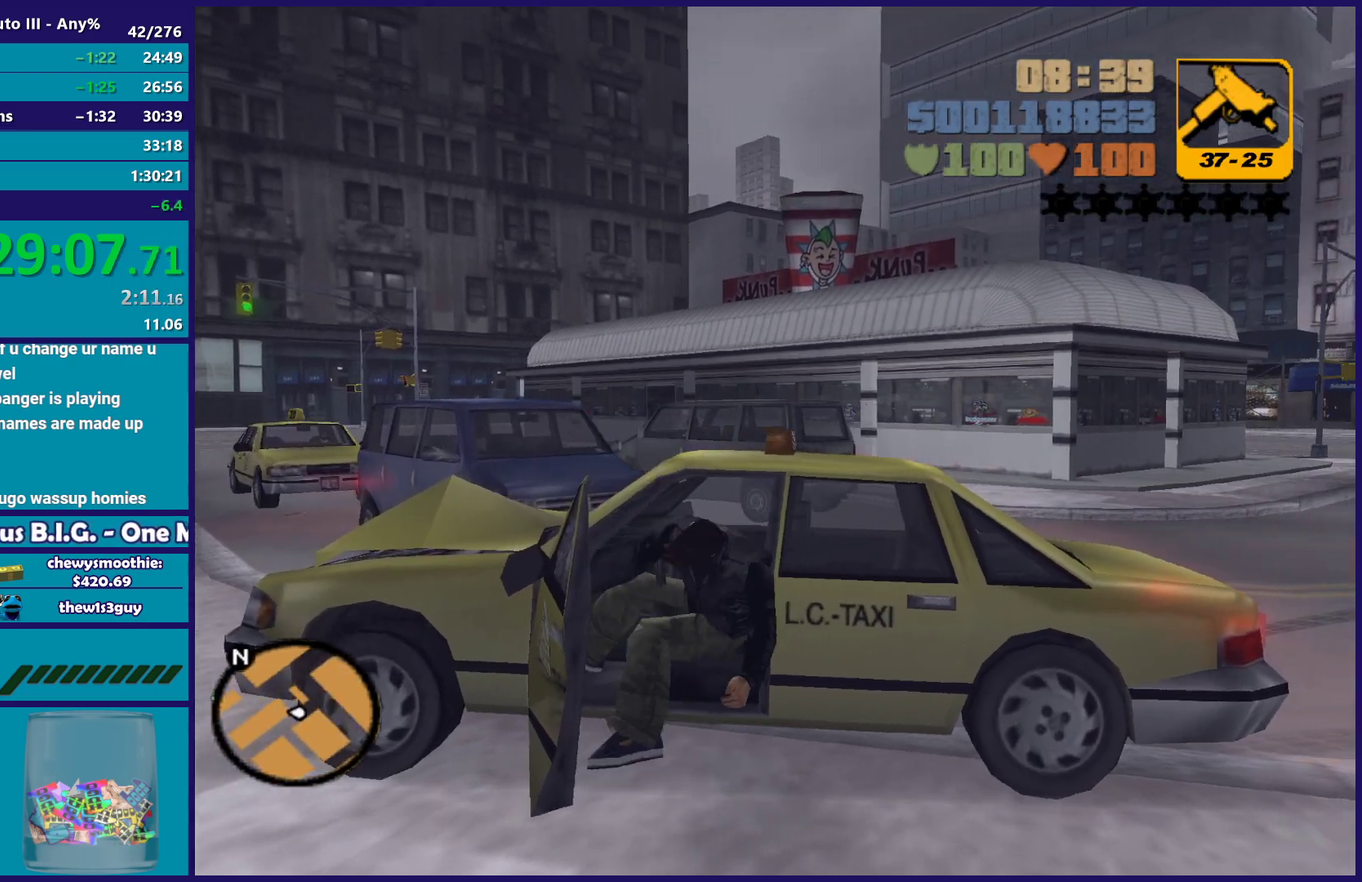
{"buttons": ["R2"], "left_stick": "right", "right_stick": "center", "events": [[50, "A", "up"]]}
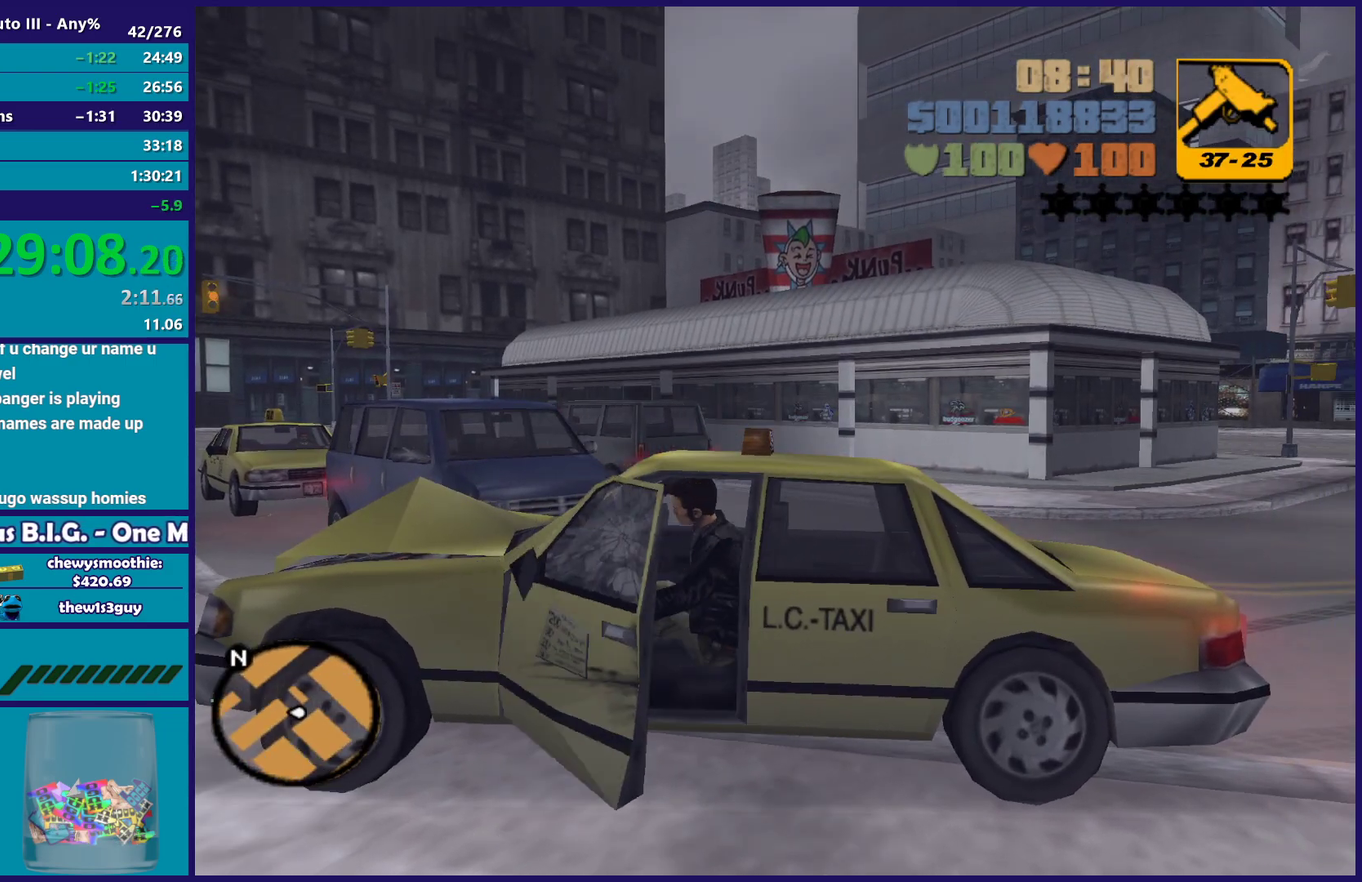
{"buttons": ["R2"], "left_stick": "center", "right_stick": "center", "events": [[183, "left_stick", "center"]]}
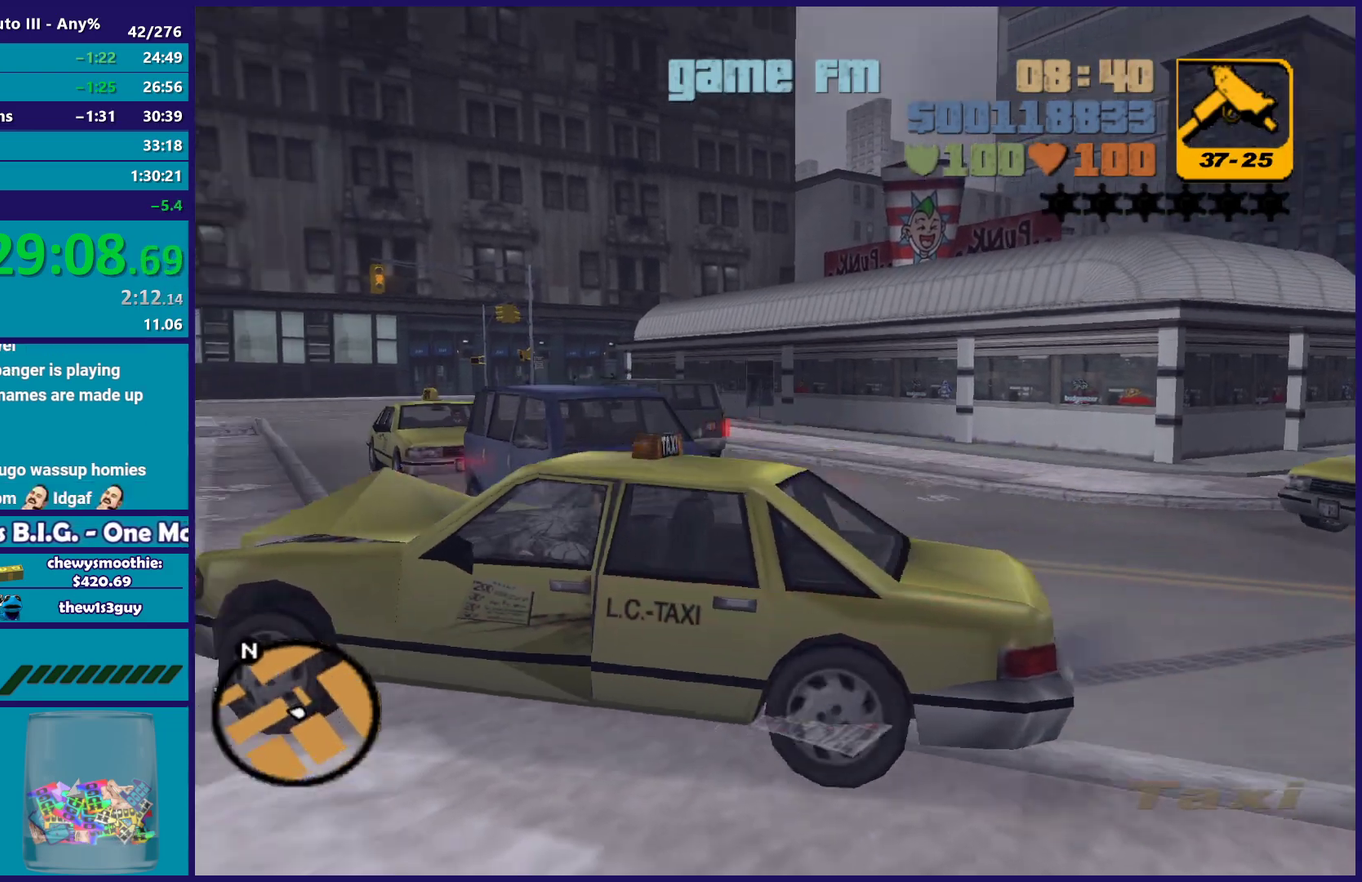
{"buttons": ["R2"], "left_stick": "right", "right_stick": "center", "events": [[17, "left_stick", "right"], [283, "left_stick", "center"], [383, "left_stick", "right"]]}
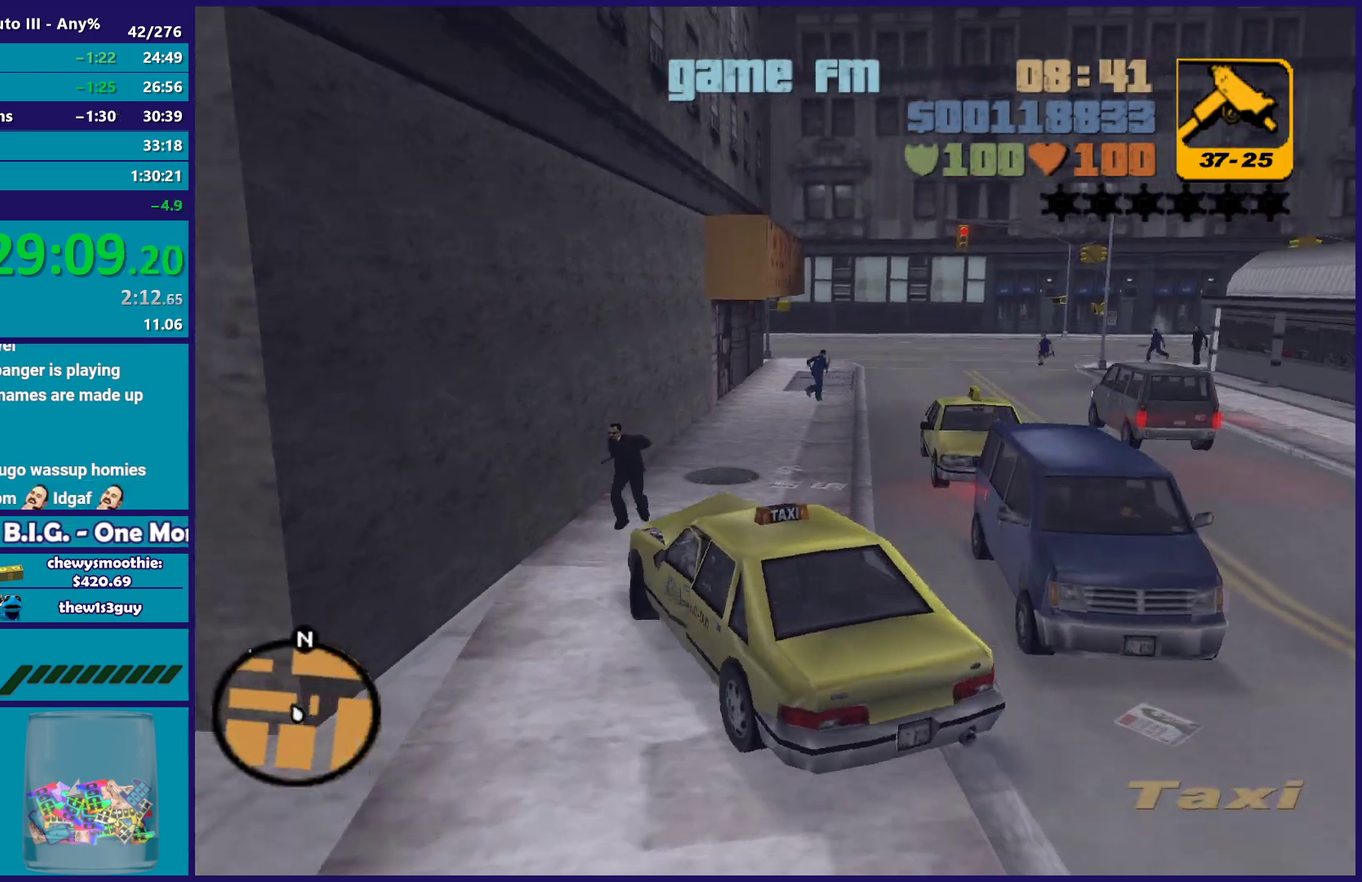
{"buttons": ["R2"], "left_stick": "left", "right_stick": "center", "events": [[317, "left_stick", "center"], [367, "left_stick", "left"]]}
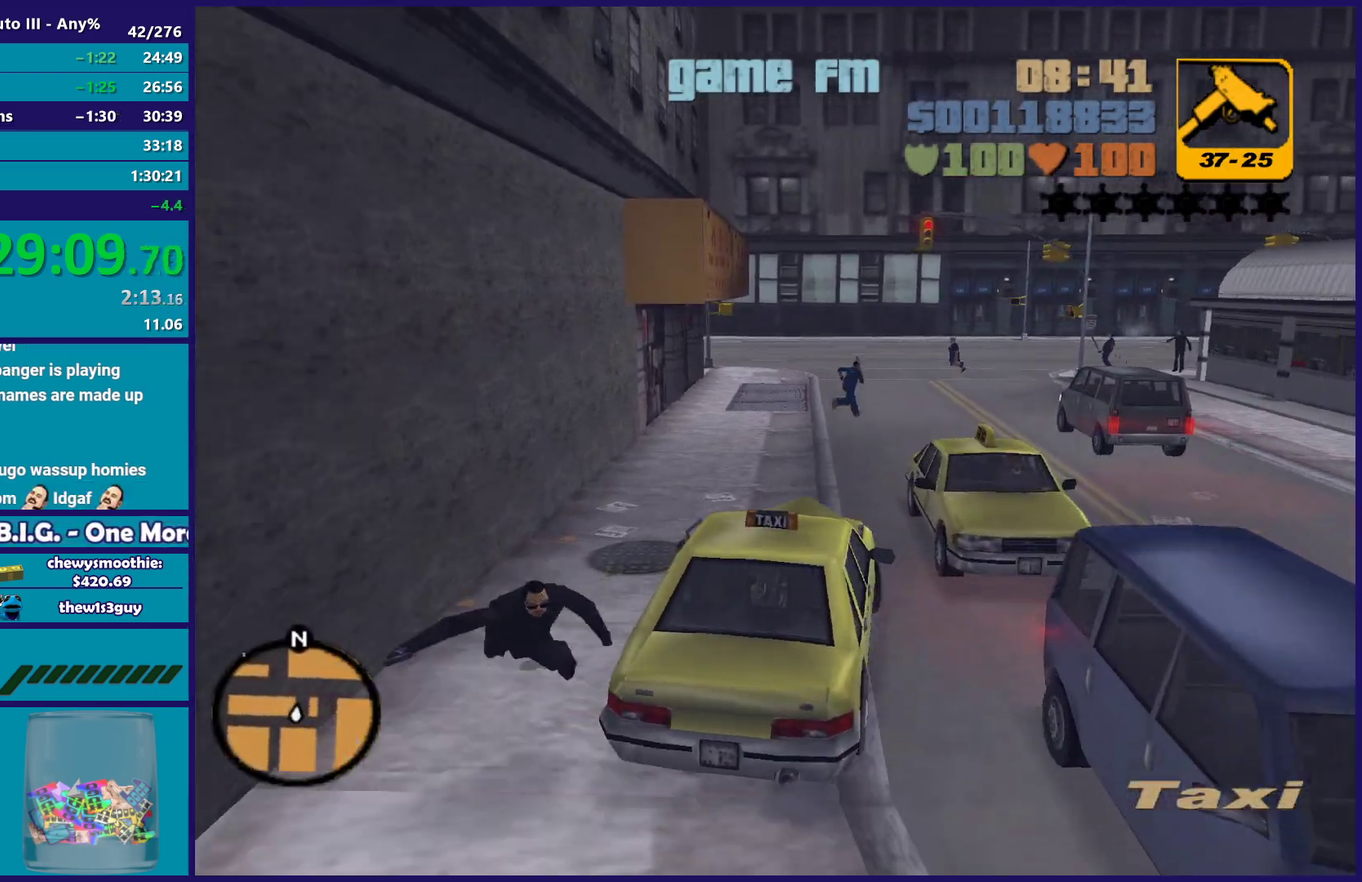
{"buttons": ["R2"], "left_stick": "center", "right_stick": "center", "events": [[50, "left_stick", "center"]]}
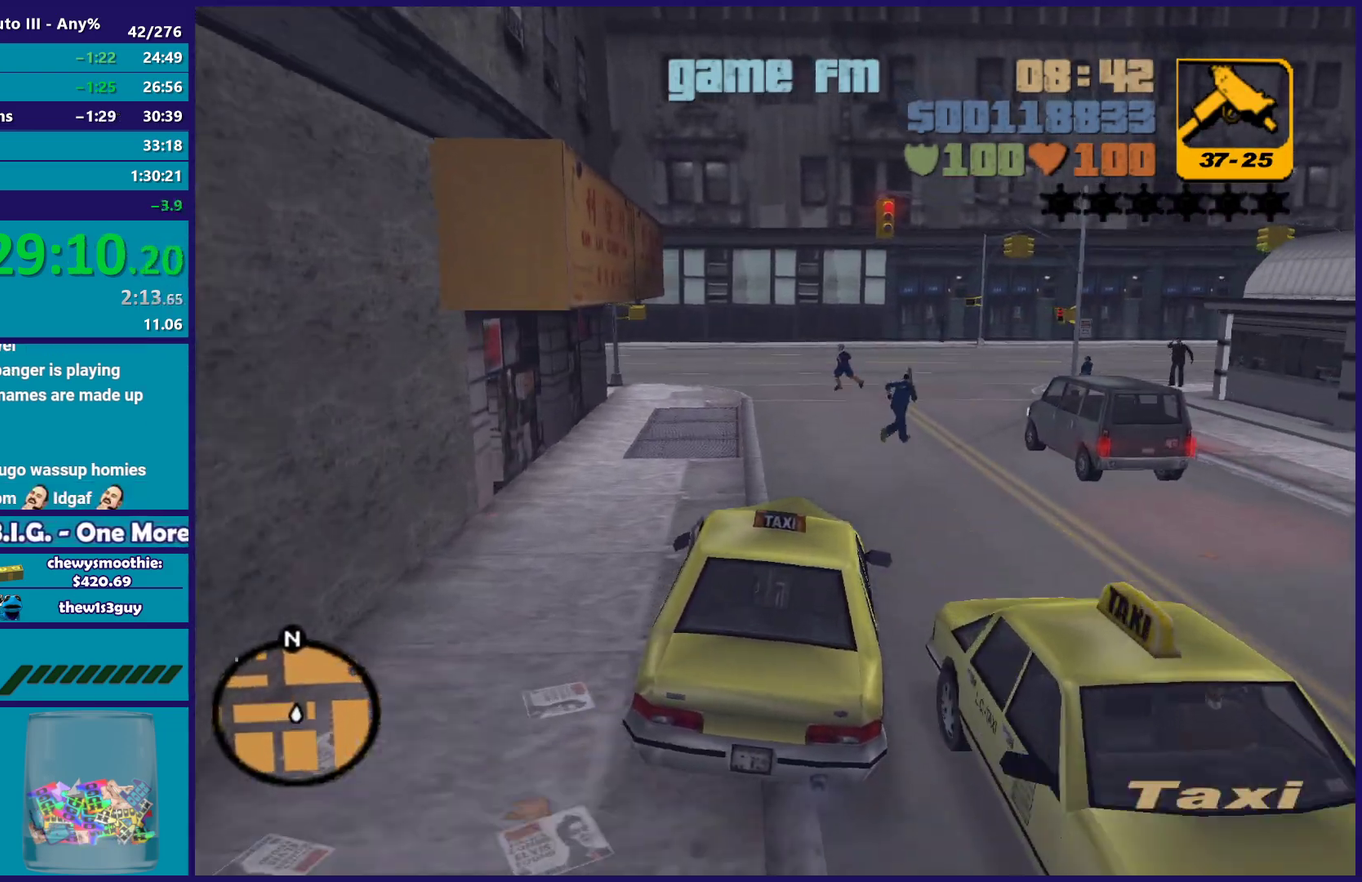
{"buttons": ["R2"], "left_stick": "center", "right_stick": "center", "events": [[200, "left_stick", "right"], [367, "left_stick", "center"]]}
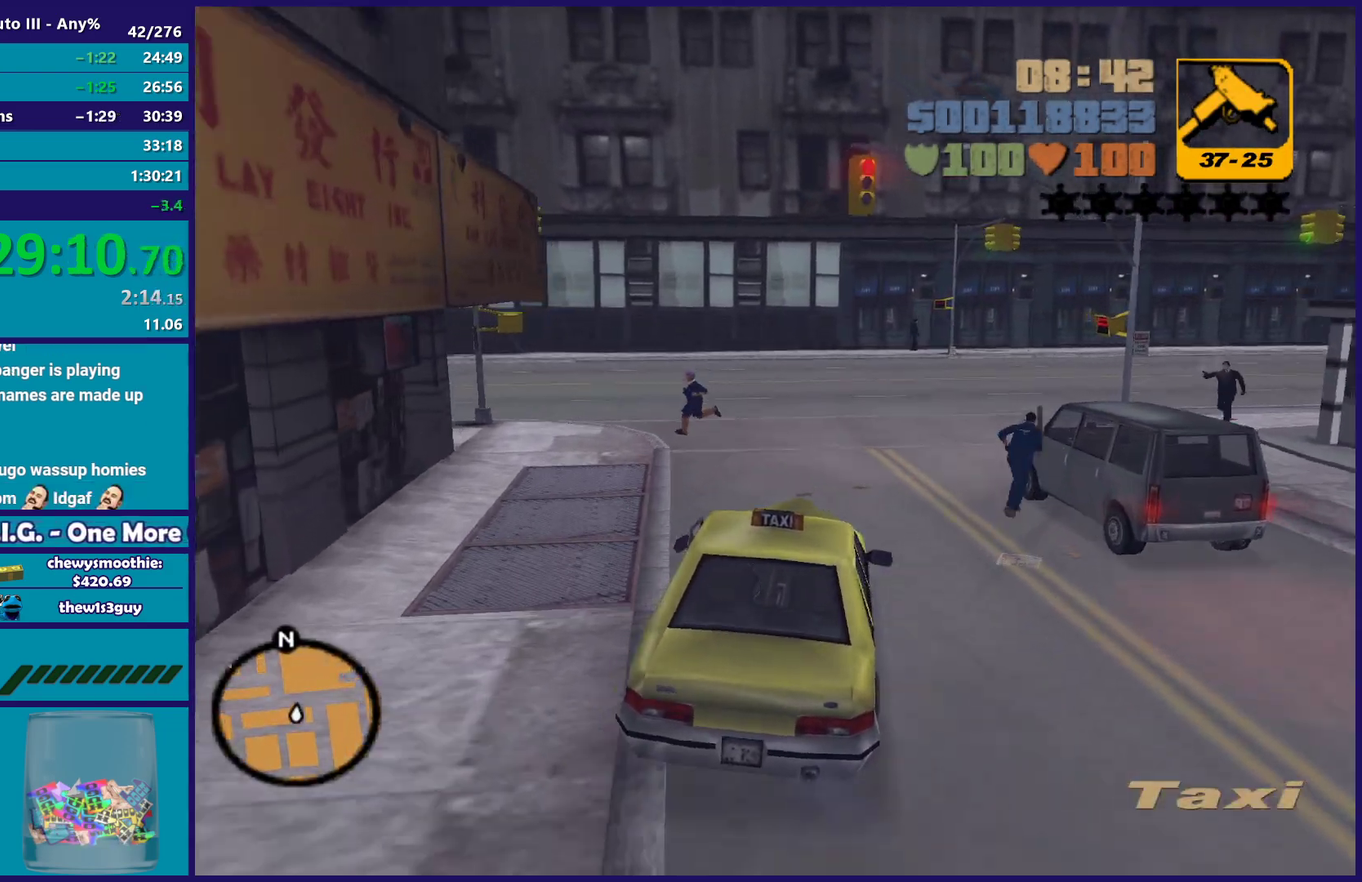
{"buttons": ["R2"], "left_stick": "left", "right_stick": "center", "events": [[167, "left_stick", "left"], [333, "left_stick", "center"], [367, "R2", "up"], [433, "left_stick", "left"], [483, "R2", "down"]]}
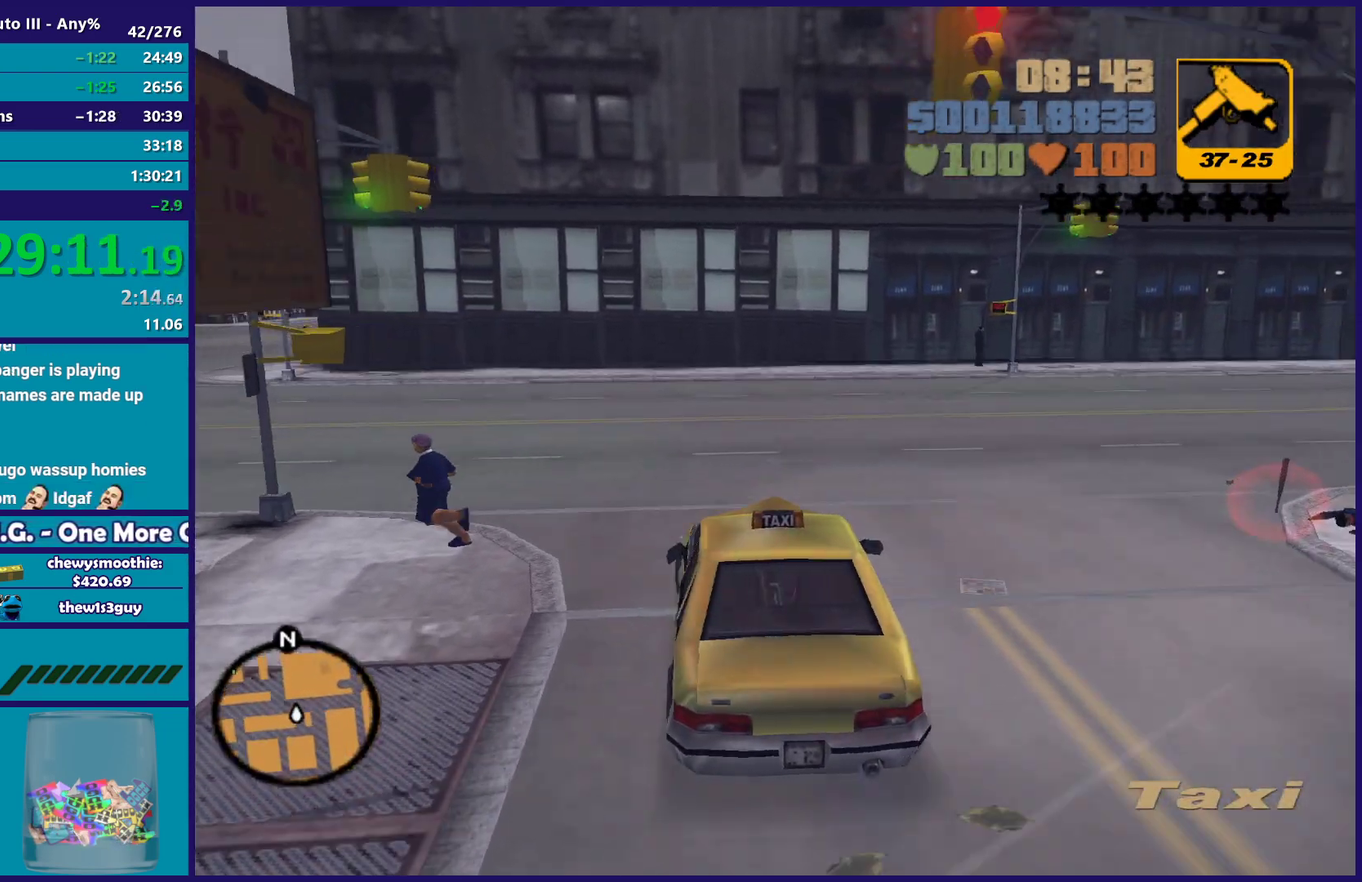
{"buttons": ["R2"], "left_stick": "left", "right_stick": "center", "events": [[433, "left_stick", "center"], [483, "left_stick", "left"]]}